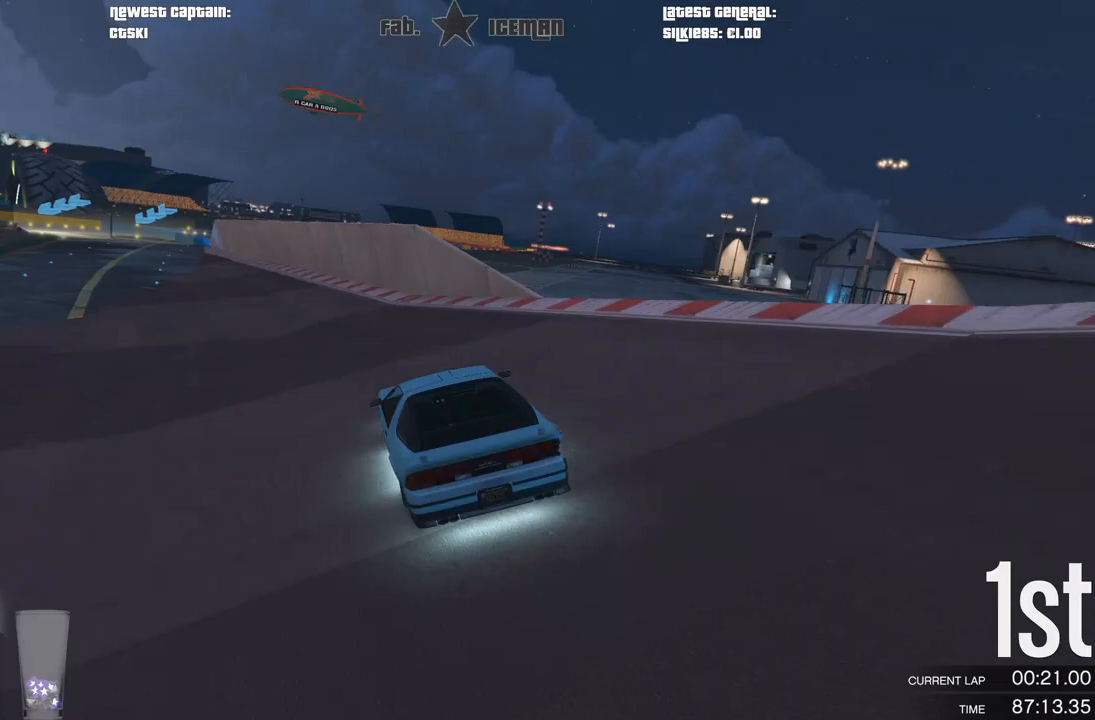
Gameplay with a controller (Xbox layout); each line is a JSON object with the inputs held at the frame after it. "events" lists button and stick changes between this image and that frame as [ms after this image, input, new state], when the widget could be followed in between.
{"buttons": ["L2", "R2"], "left_stick": "center", "right_stick": "center", "events": [[83, "left_stick", "center"], [208, "left_stick", "down-left"], [375, "left_stick", "center"], [479, "L2", "down"]]}
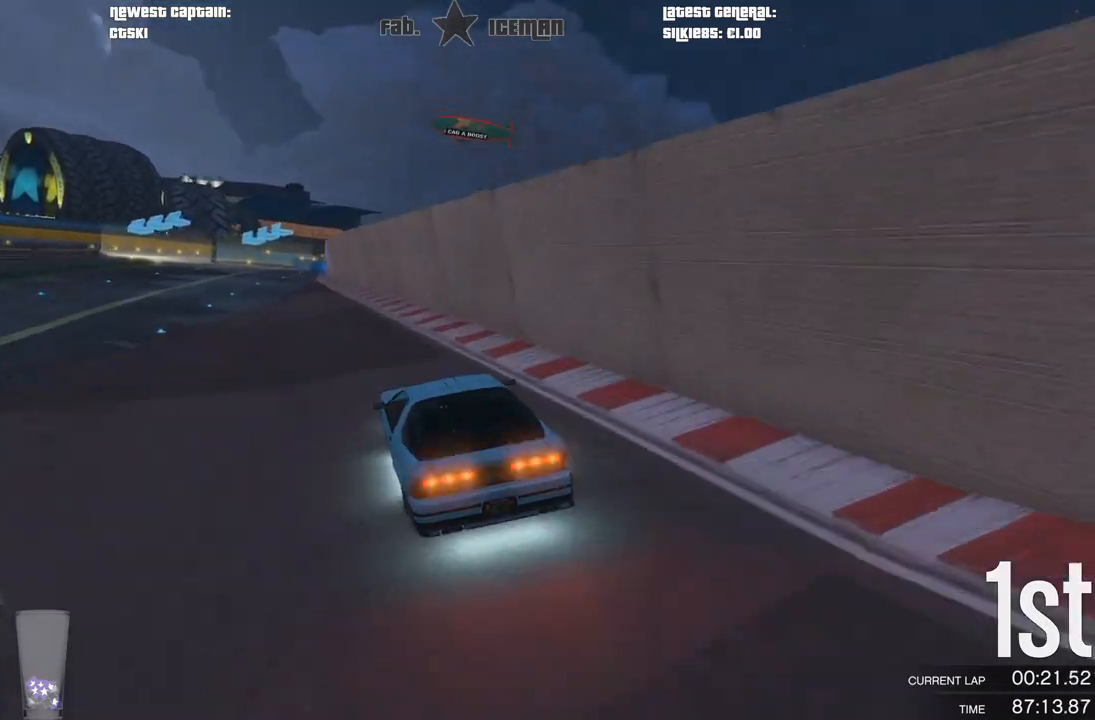
{"buttons": ["L2"], "left_stick": "center", "right_stick": "center", "events": [[83, "R2", "up"], [312, "left_stick", "down-left"], [500, "left_stick", "center"]]}
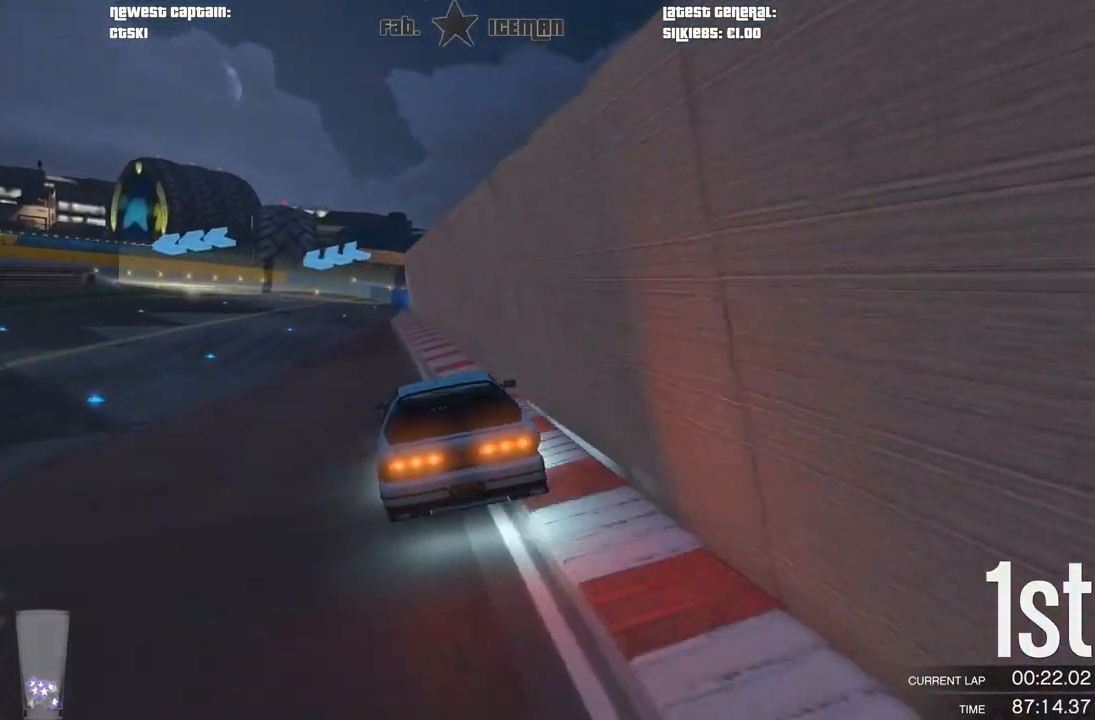
{"buttons": [], "left_stick": "down-left", "right_stick": "center", "events": [[208, "left_stick", "down-left"], [479, "L2", "up"]]}
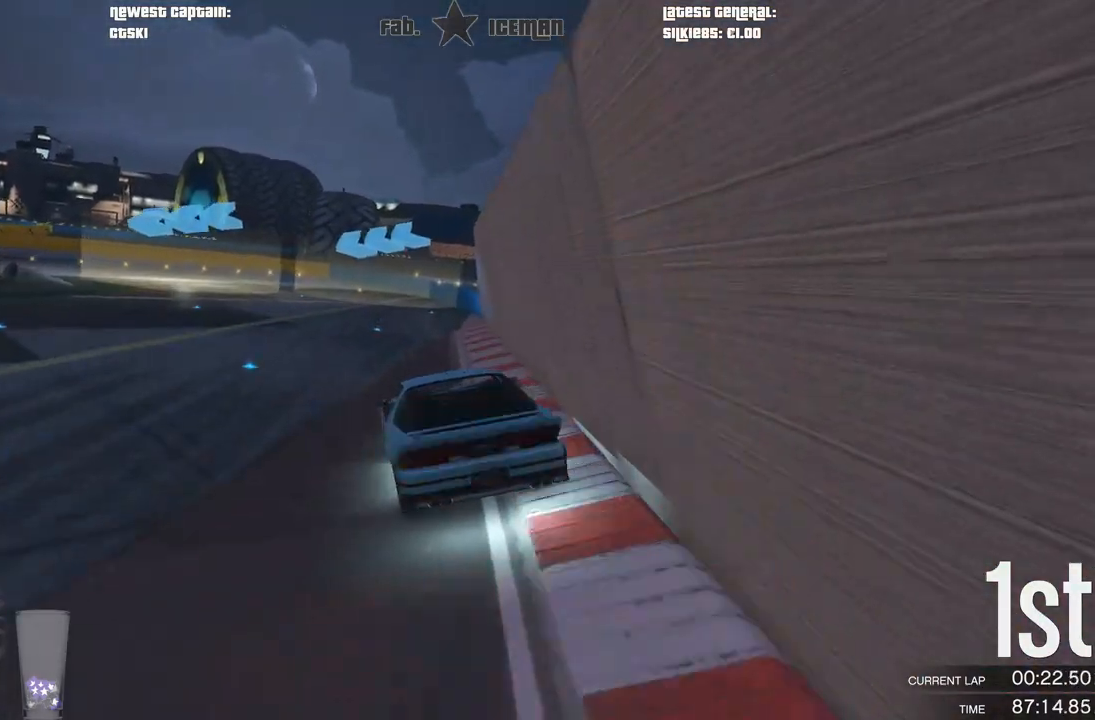
{"buttons": [], "left_stick": "down-left", "right_stick": "center", "events": [[396, "left_stick", "center"], [479, "left_stick", "down-left"]]}
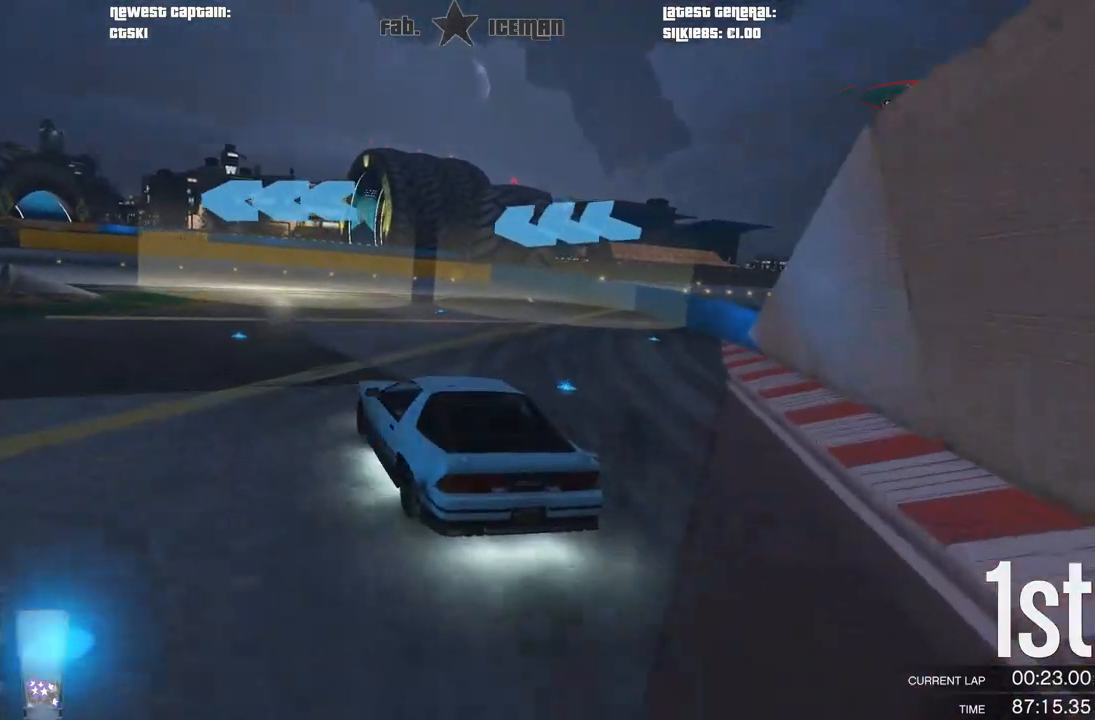
{"buttons": ["R2"], "left_stick": "down-left", "right_stick": "center", "events": [[458, "R2", "down"]]}
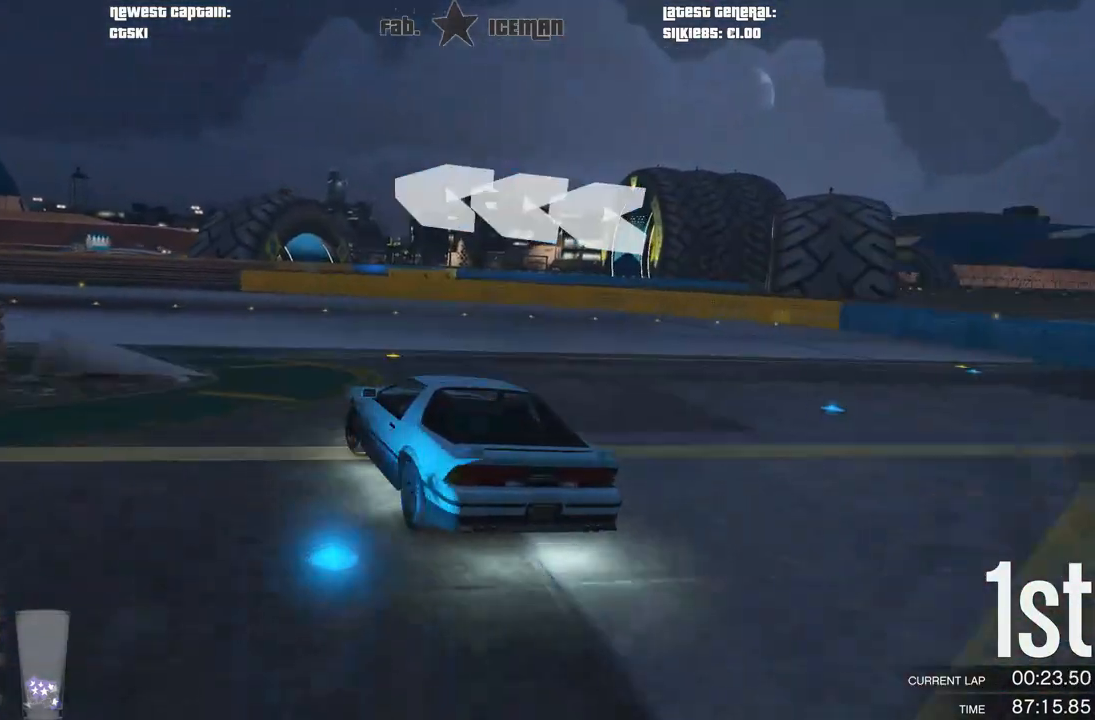
{"buttons": ["R2"], "left_stick": "down-left", "right_stick": "center", "events": []}
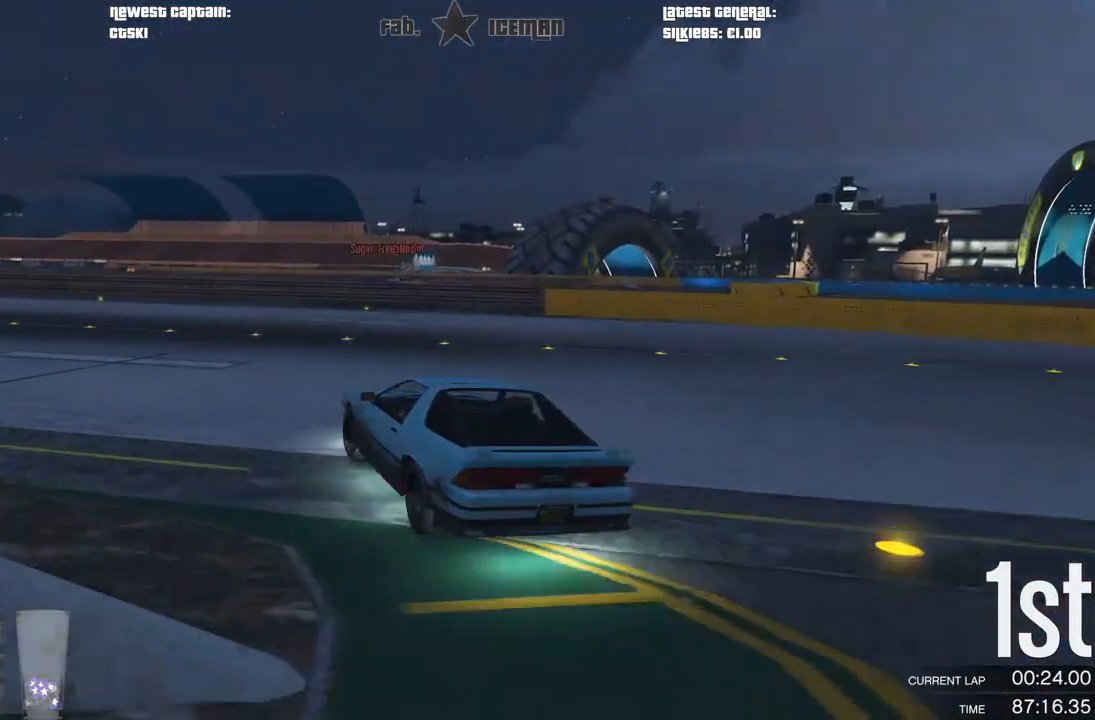
{"buttons": ["R2"], "left_stick": "down-left", "right_stick": "center", "events": []}
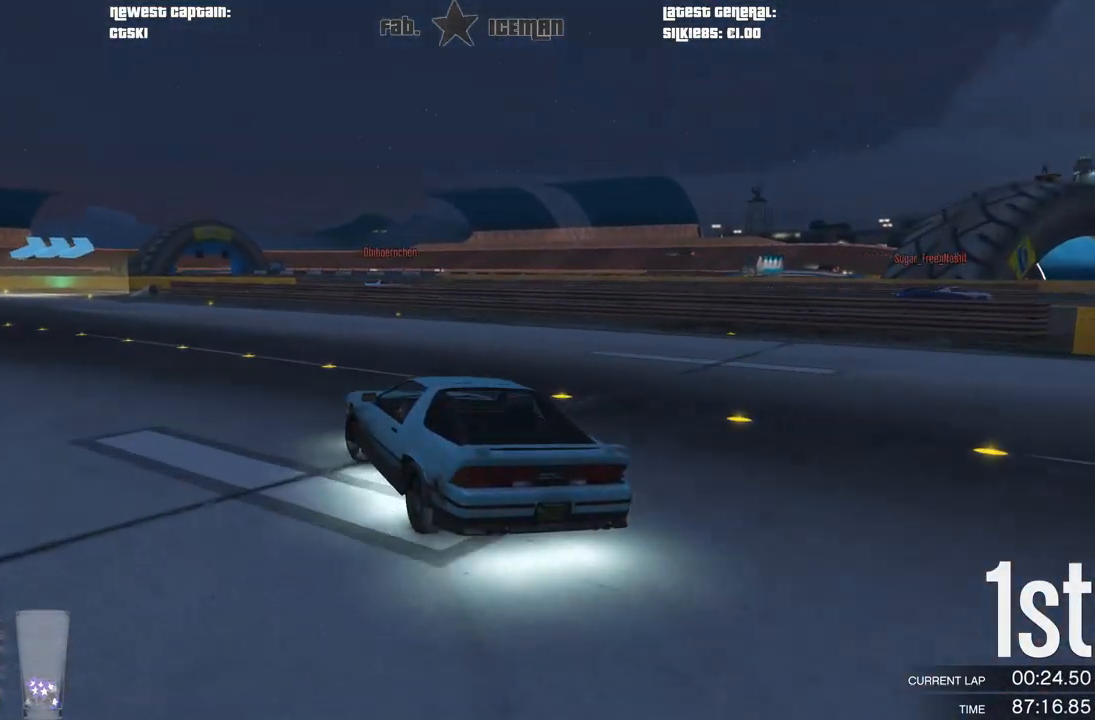
{"buttons": ["R2"], "left_stick": "down-left", "right_stick": "center", "events": []}
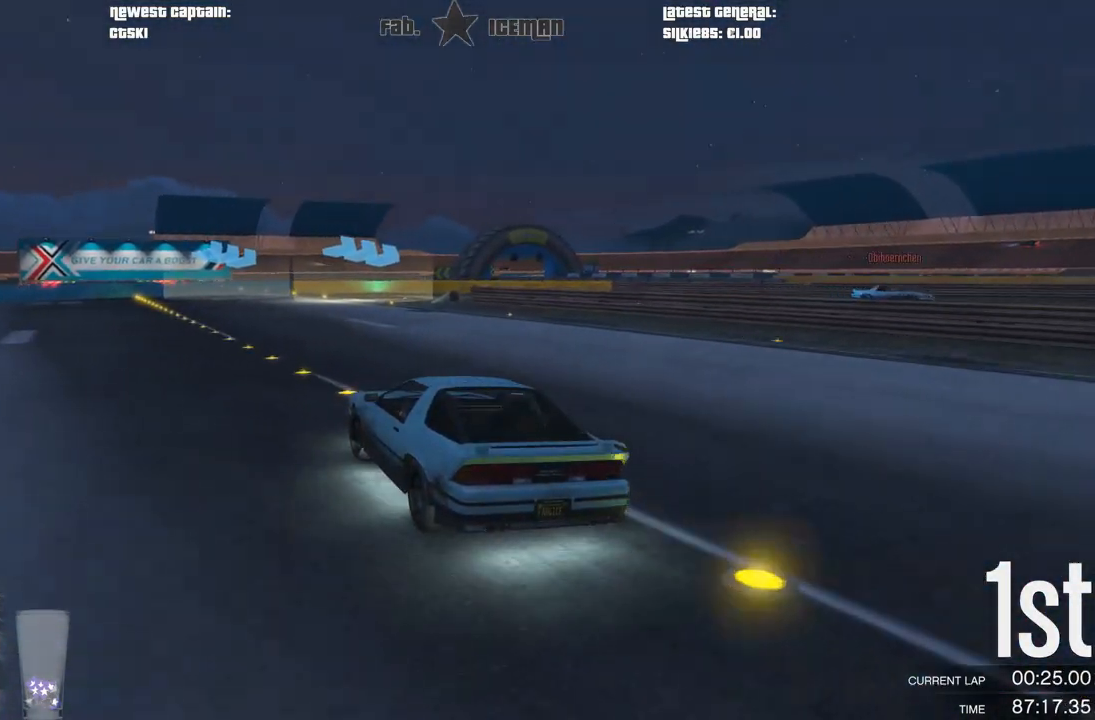
{"buttons": ["R2"], "left_stick": "right", "right_stick": "center", "events": [[146, "left_stick", "center"], [271, "left_stick", "right"]]}
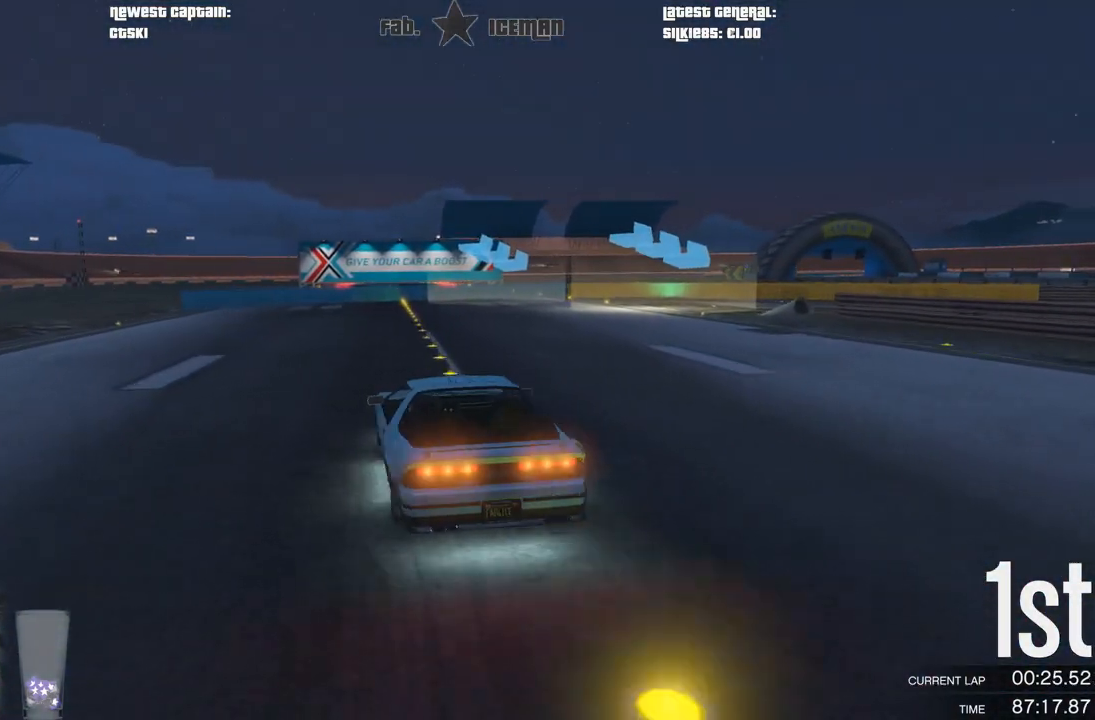
{"buttons": [], "left_stick": "up-right", "right_stick": "center", "events": [[21, "L2", "down"], [62, "R2", "up"], [104, "left_stick", "up-right"], [167, "L2", "up"], [229, "left_stick", "right"], [396, "left_stick", "up-right"]]}
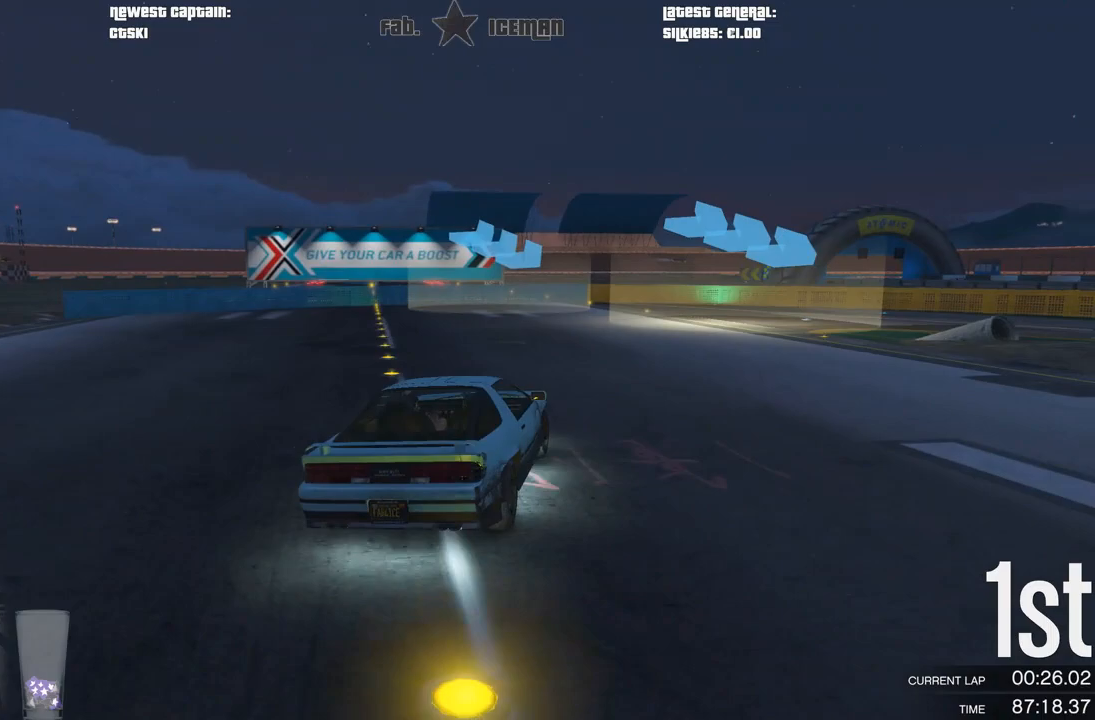
{"buttons": ["R2"], "left_stick": "up-right", "right_stick": "center", "events": [[167, "R2", "down"]]}
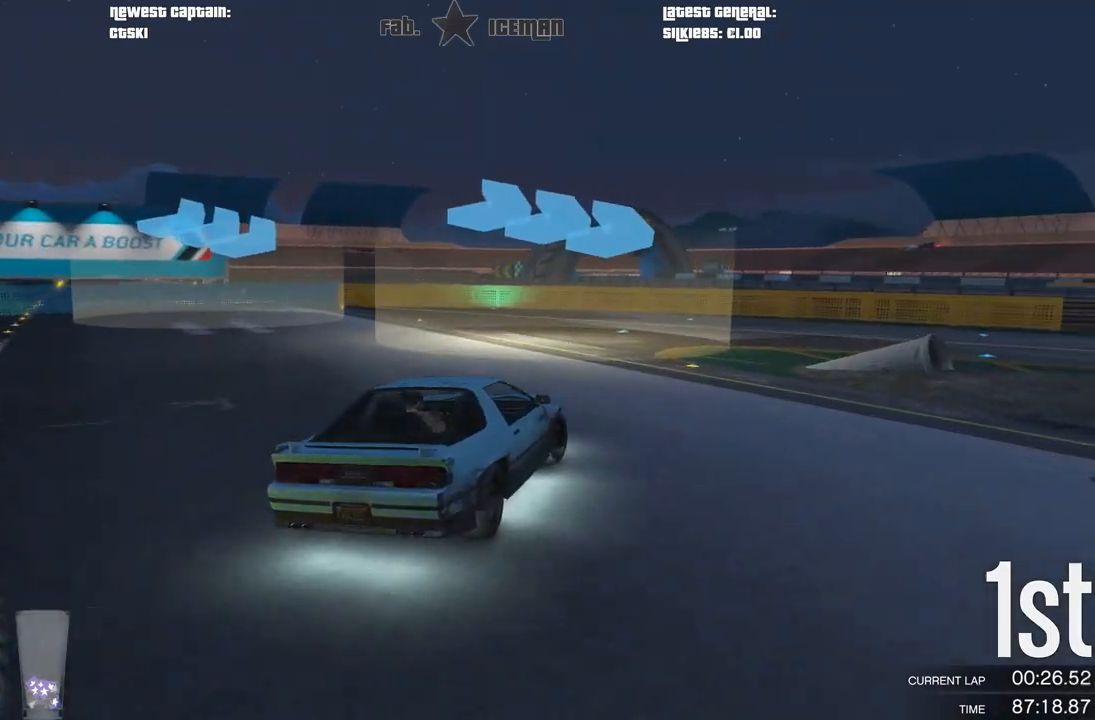
{"buttons": ["R2"], "left_stick": "up-right", "right_stick": "center", "events": []}
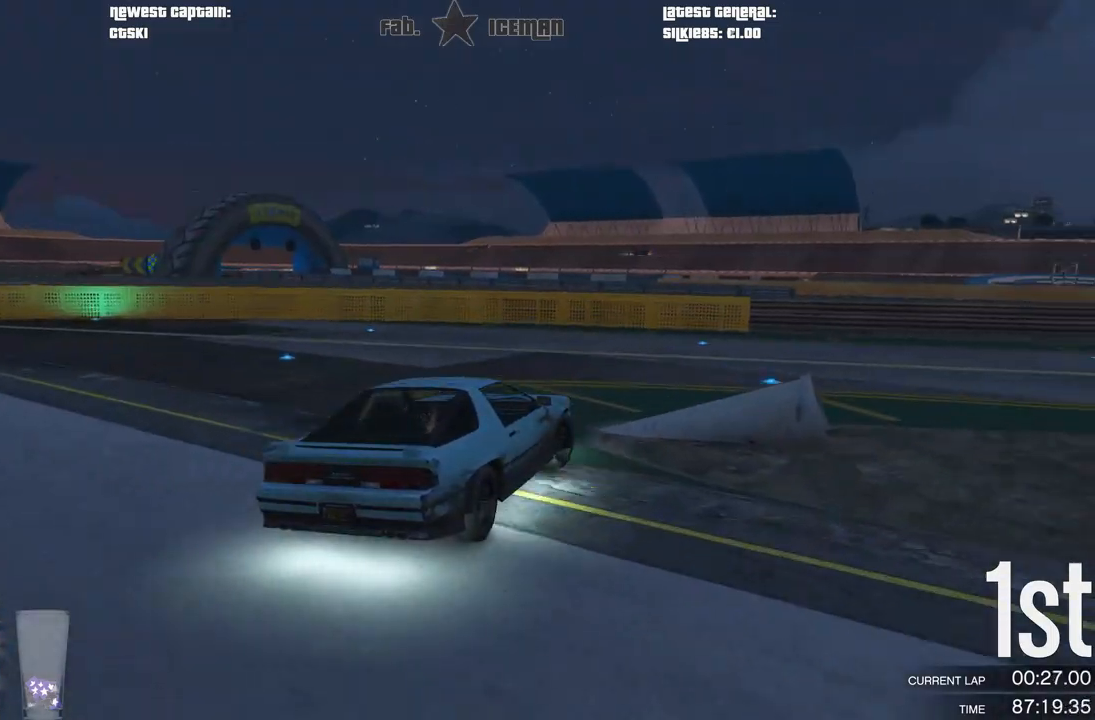
{"buttons": ["R2"], "left_stick": "up-right", "right_stick": "center", "events": []}
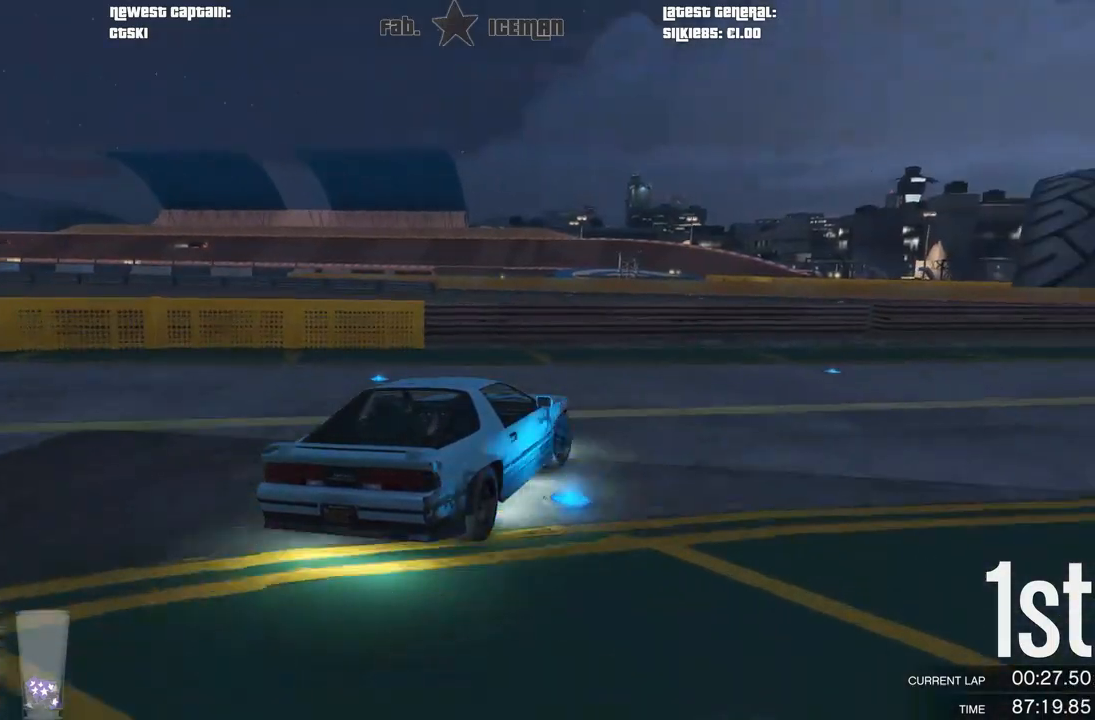
{"buttons": ["R2"], "left_stick": "up-right", "right_stick": "center", "events": []}
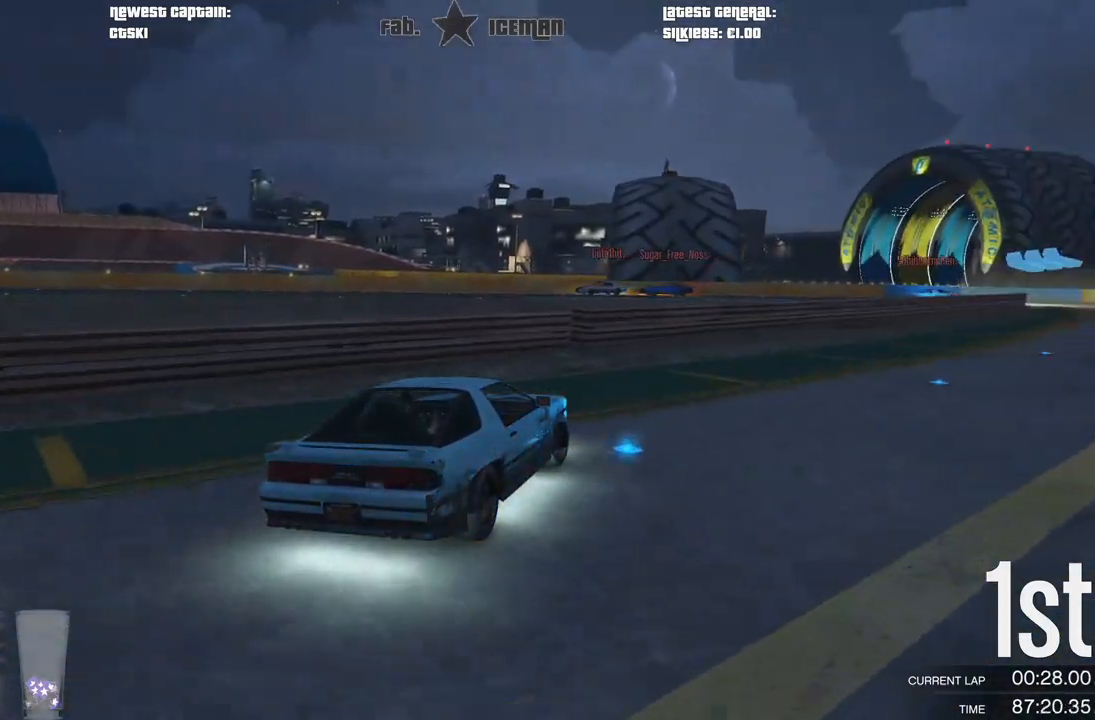
{"buttons": ["R2"], "left_stick": "up-right", "right_stick": "center", "events": []}
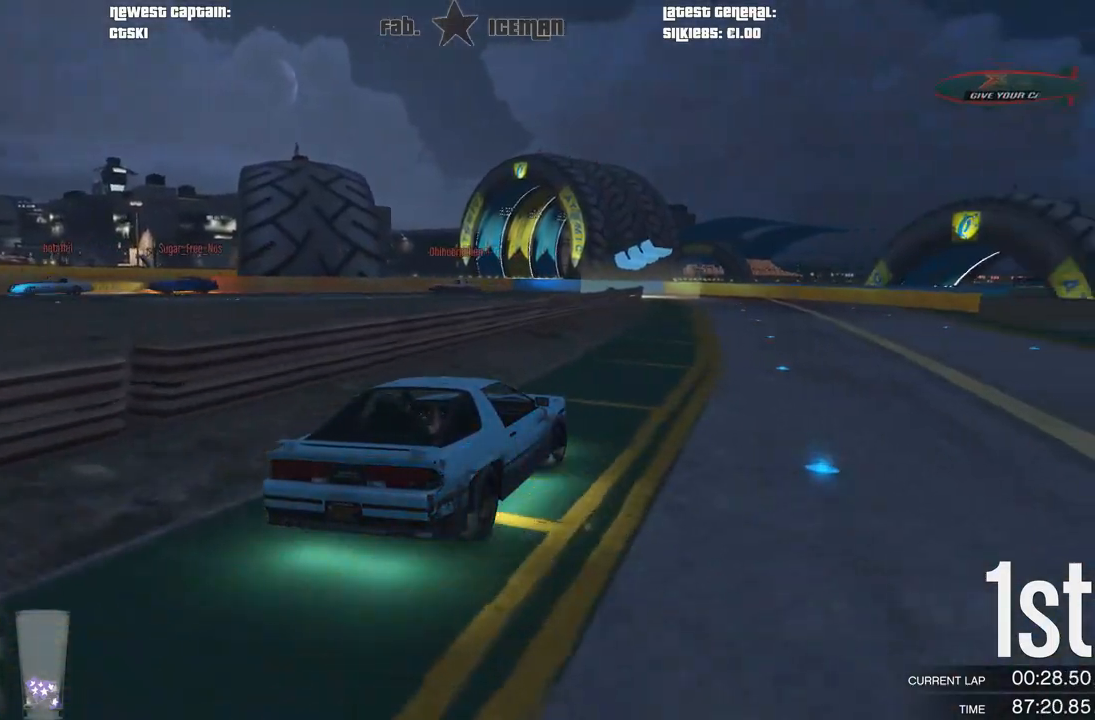
{"buttons": ["R2"], "left_stick": "center", "right_stick": "center", "events": [[333, "left_stick", "center"]]}
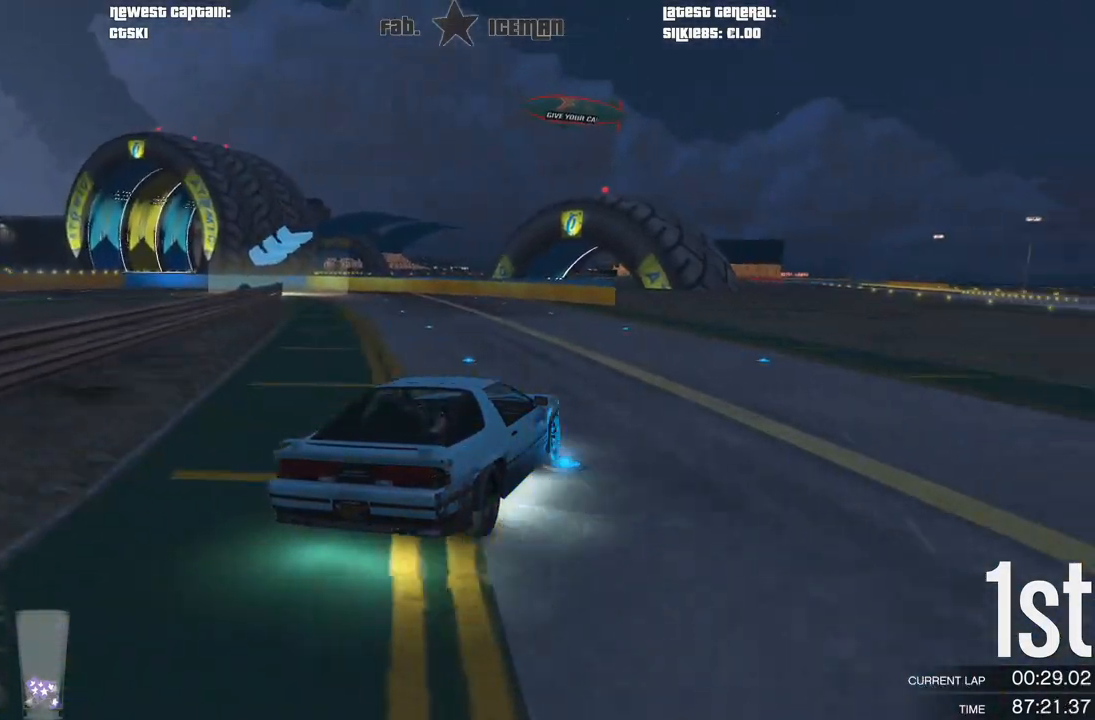
{"buttons": ["R2"], "left_stick": "down-left", "right_stick": "center", "events": [[167, "left_stick", "down-left"]]}
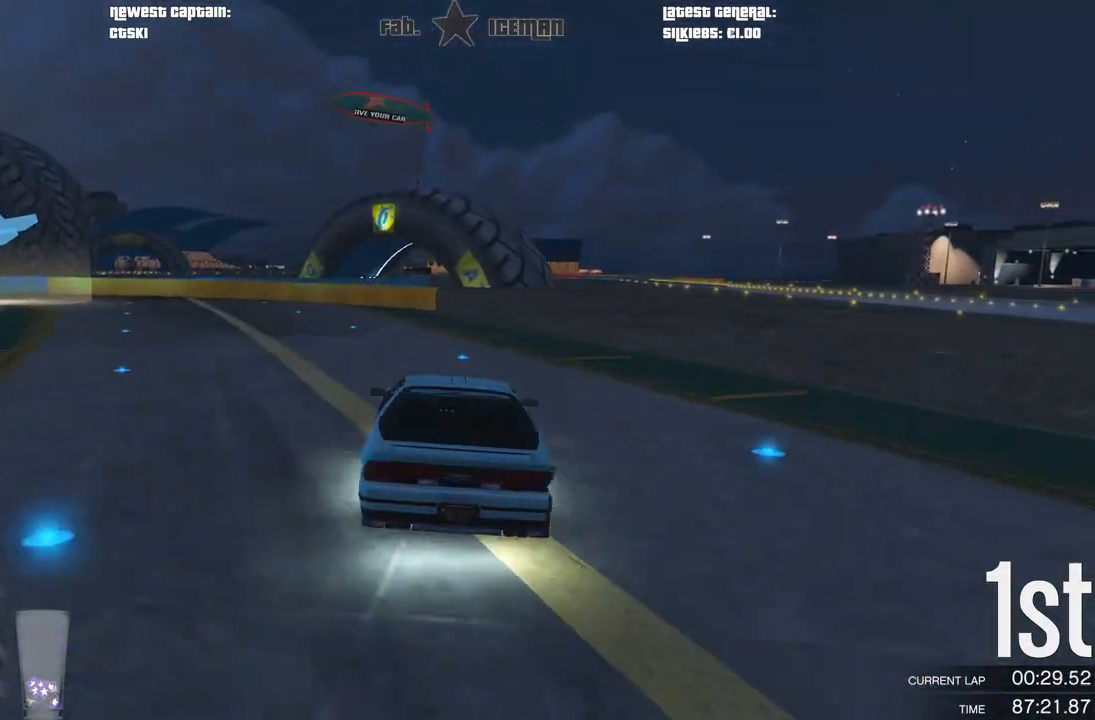
{"buttons": [], "left_stick": "center", "right_stick": "center", "events": [[354, "R2", "up"], [417, "left_stick", "center"]]}
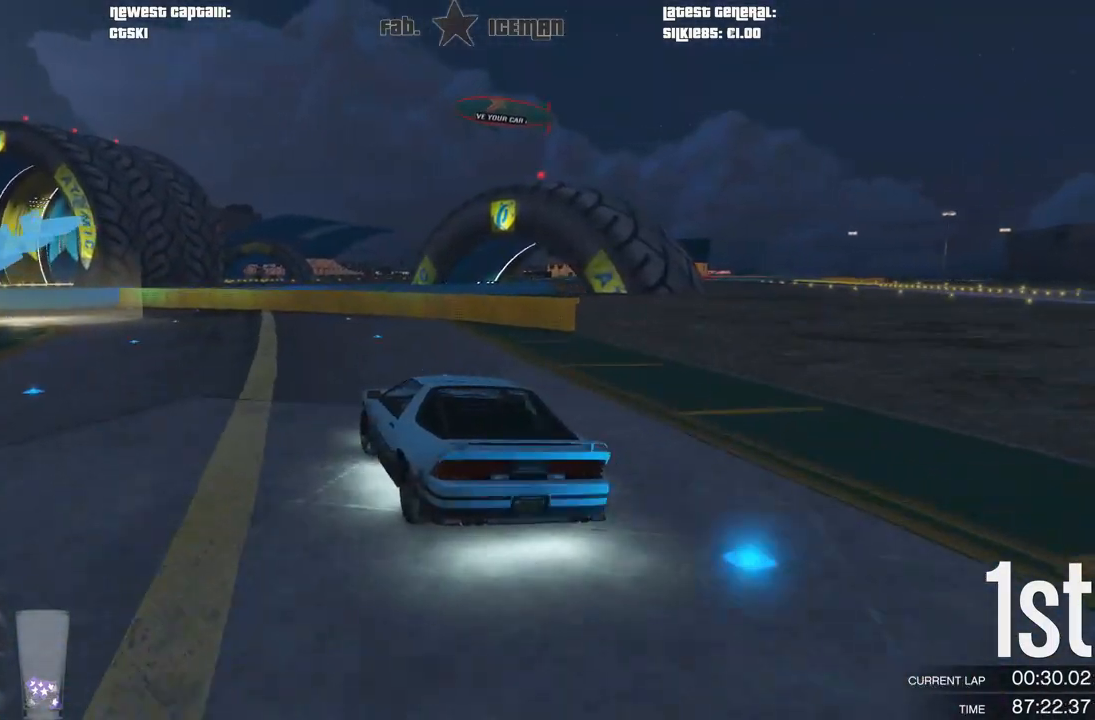
{"buttons": [], "left_stick": "down-left", "right_stick": "center", "events": [[83, "left_stick", "down-left"], [354, "L2", "down"], [458, "L2", "up"]]}
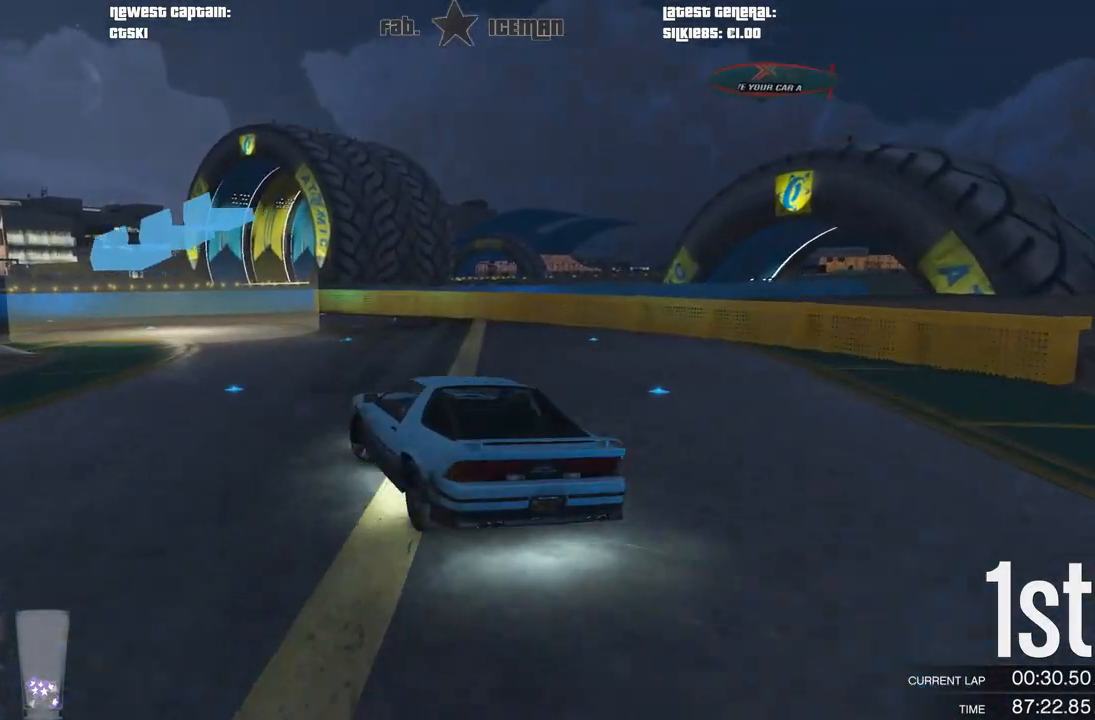
{"buttons": [], "left_stick": "down-left", "right_stick": "center", "events": [[83, "left_stick", "center"], [146, "left_stick", "down-left"]]}
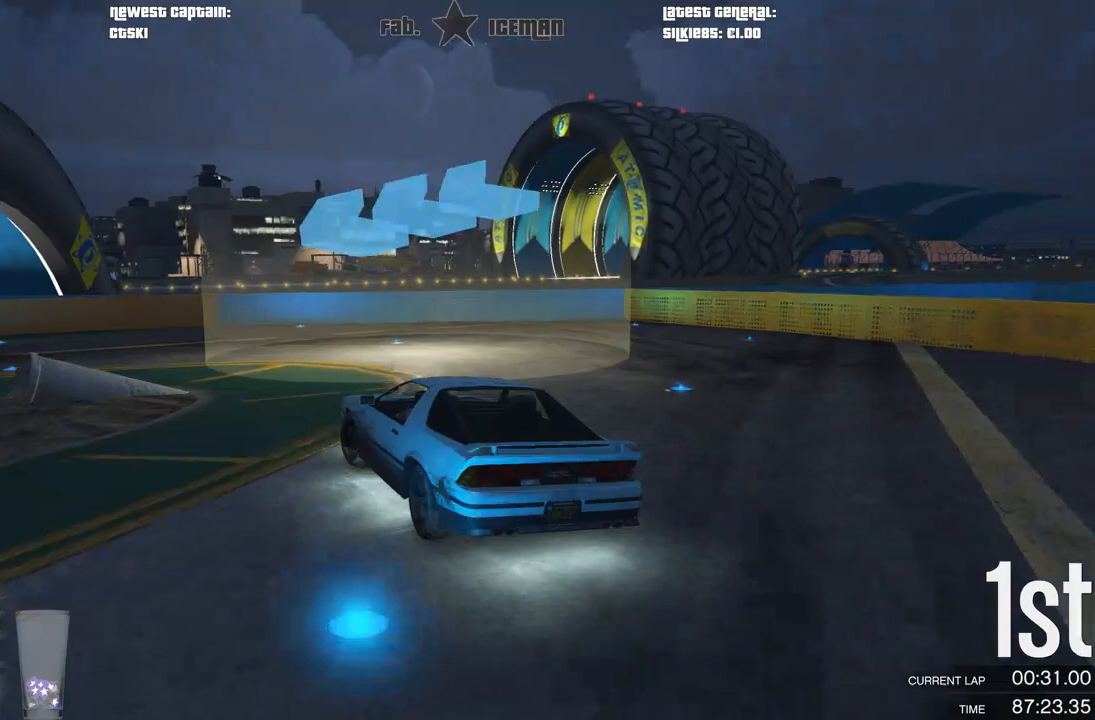
{"buttons": ["R2"], "left_stick": "down-left", "right_stick": "center", "events": [[104, "R2", "down"]]}
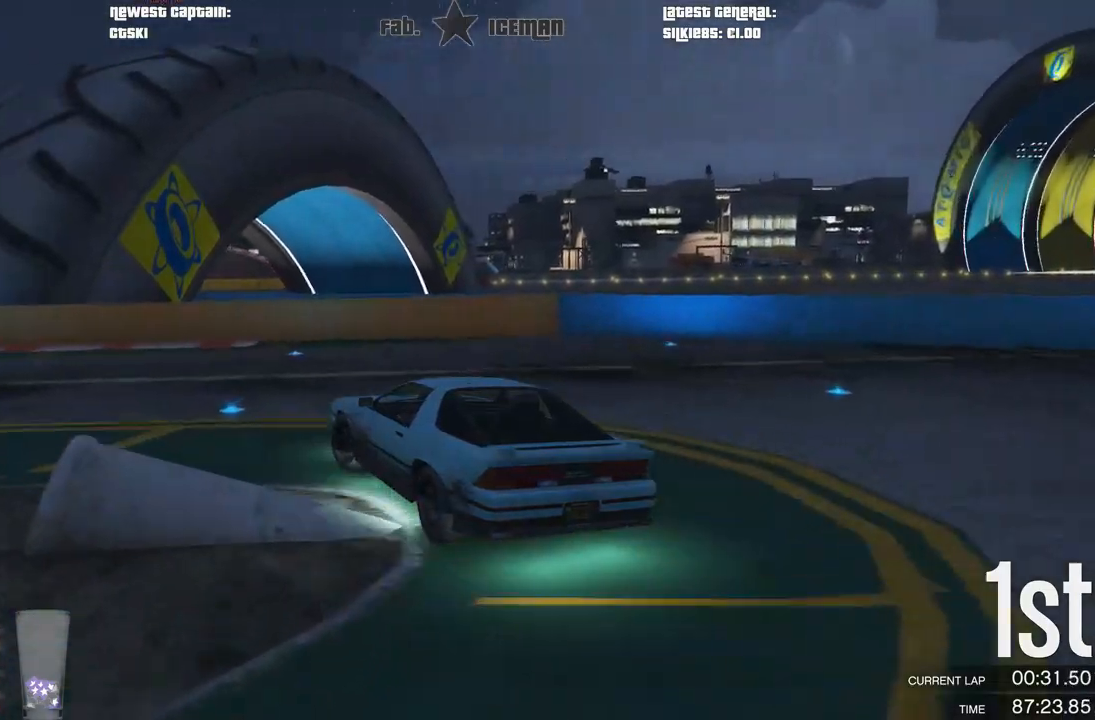
{"buttons": ["R2"], "left_stick": "down-left", "right_stick": "center", "events": []}
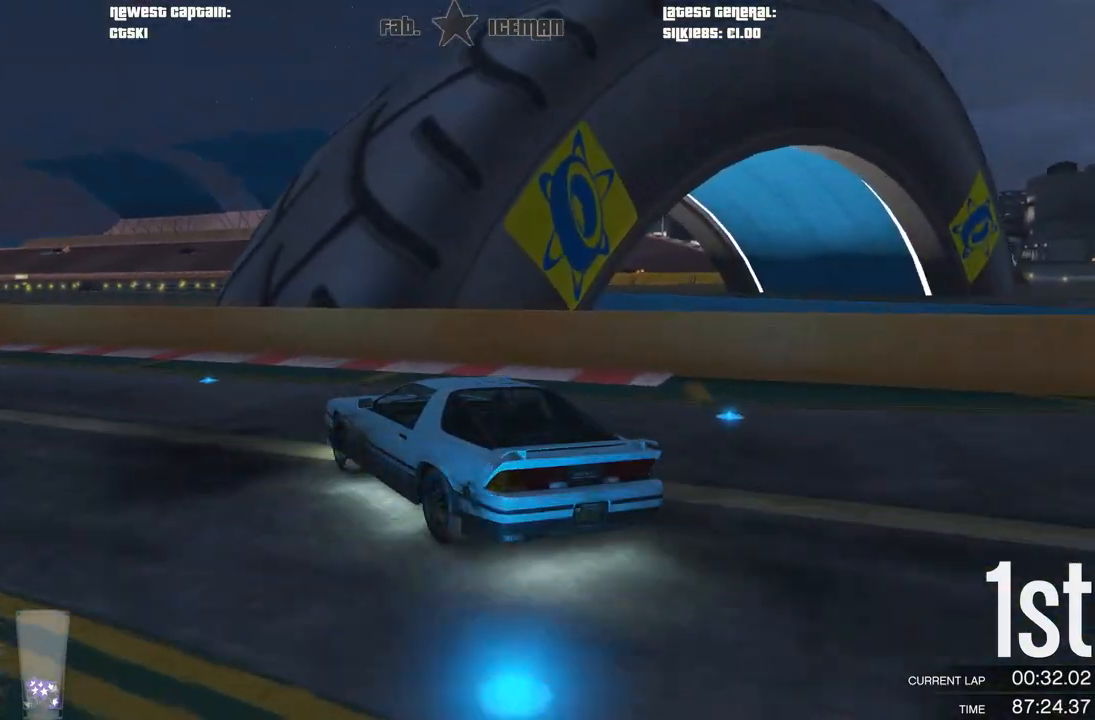
{"buttons": ["R2"], "left_stick": "down-left", "right_stick": "center", "events": [[271, "left_stick", "center"], [375, "left_stick", "down-left"]]}
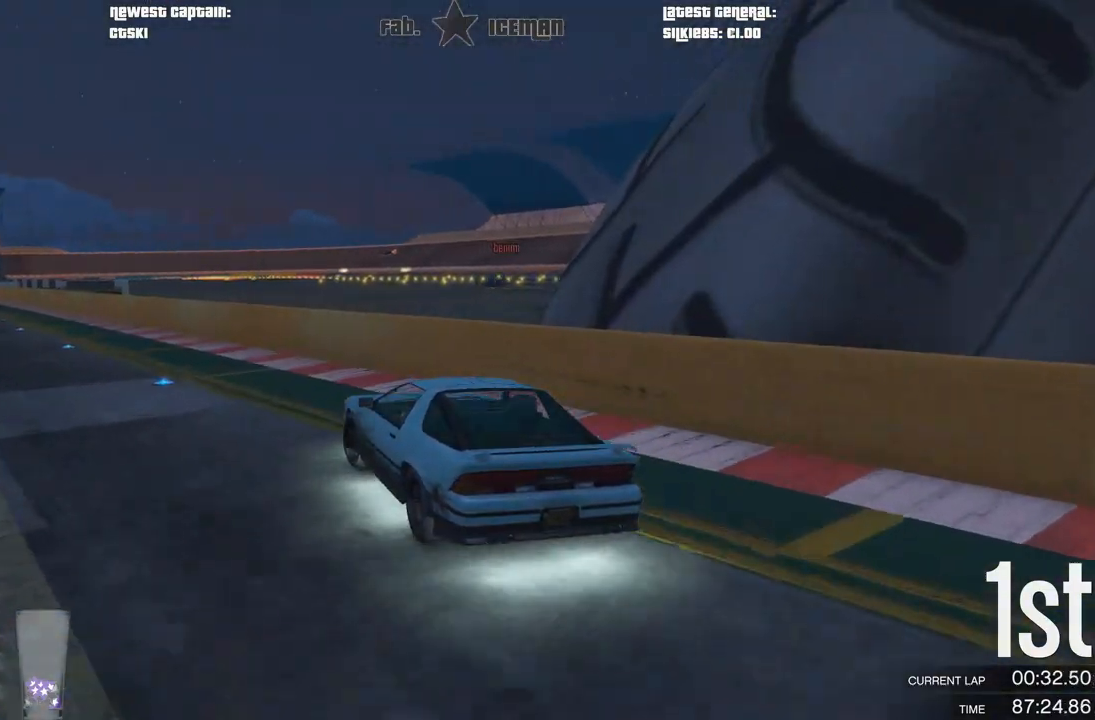
{"buttons": ["R2"], "left_stick": "down-left", "right_stick": "center", "events": [[62, "left_stick", "center"], [208, "A", "down"], [208, "R2", "up"], [292, "R2", "down"], [333, "A", "up"], [396, "left_stick", "down-left"]]}
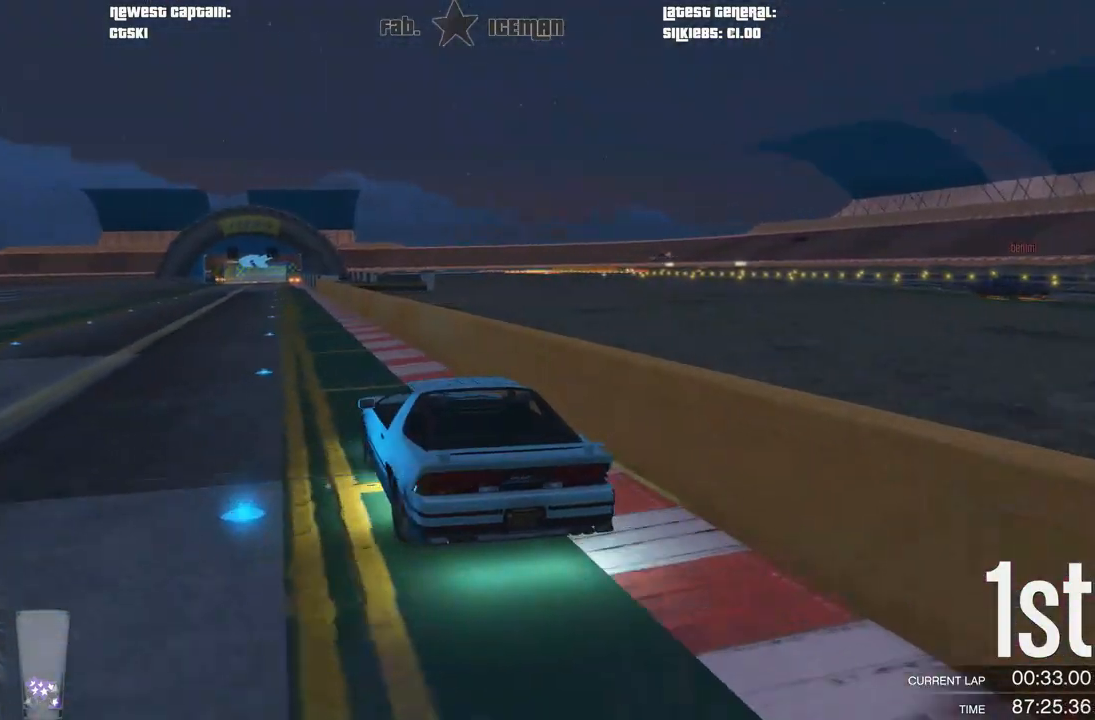
{"buttons": ["R2"], "left_stick": "center", "right_stick": "center", "events": [[62, "left_stick", "center"]]}
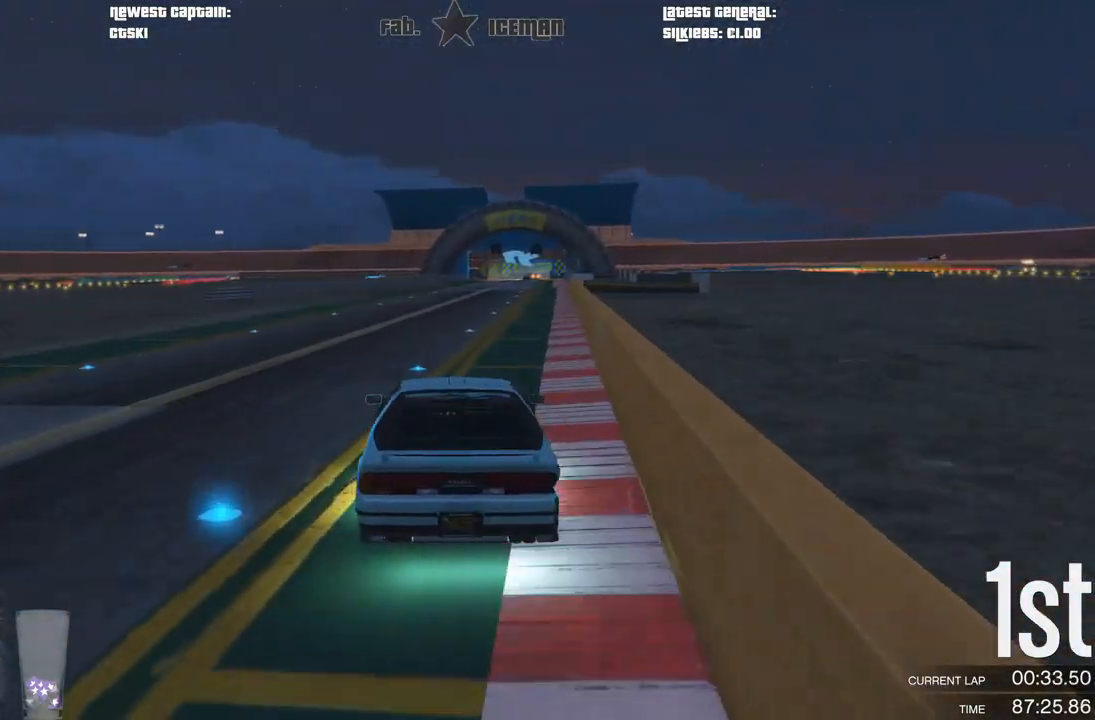
{"buttons": ["R2"], "left_stick": "right", "right_stick": "center", "events": [[188, "left_stick", "right"], [312, "left_stick", "center"], [479, "left_stick", "right"]]}
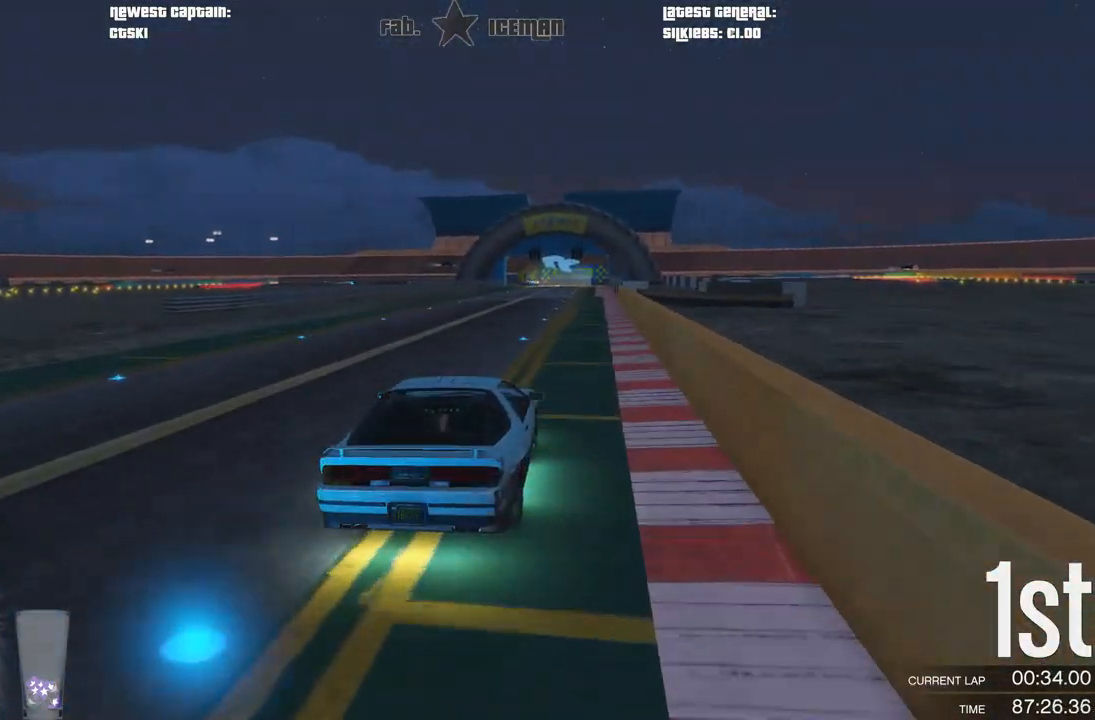
{"buttons": ["R2"], "left_stick": "down-left", "right_stick": "center", "events": [[83, "left_stick", "center"], [188, "left_stick", "down-left"], [292, "left_stick", "center"], [417, "left_stick", "down-left"]]}
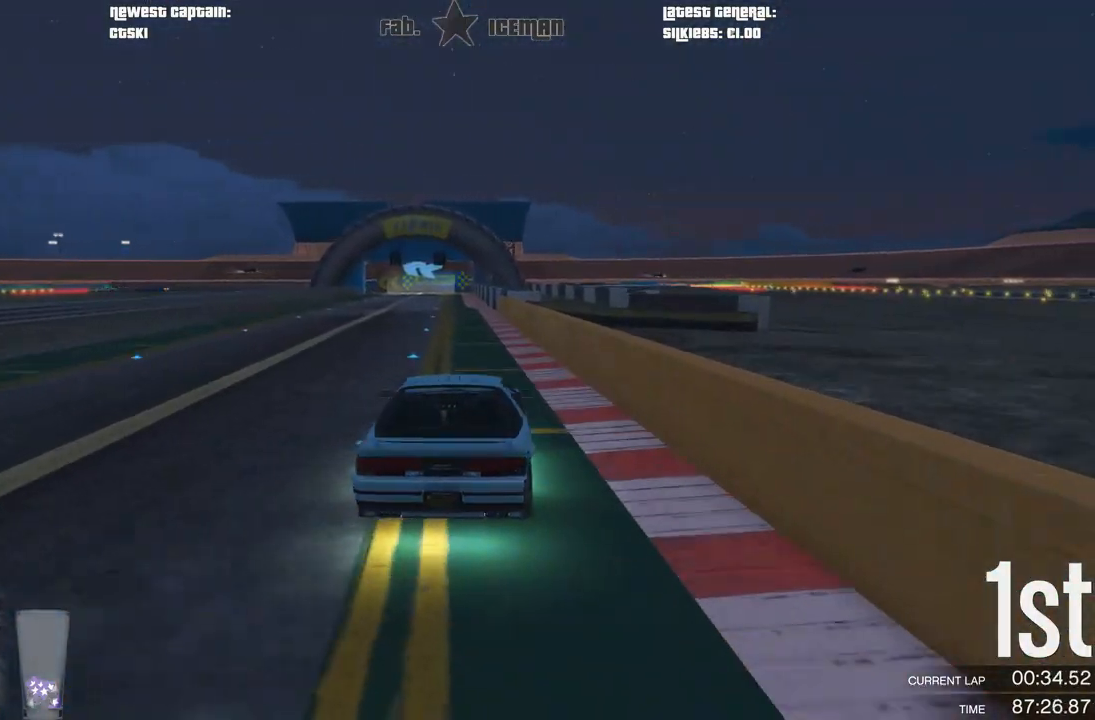
{"buttons": ["R2"], "left_stick": "center", "right_stick": "center", "events": [[42, "left_stick", "center"]]}
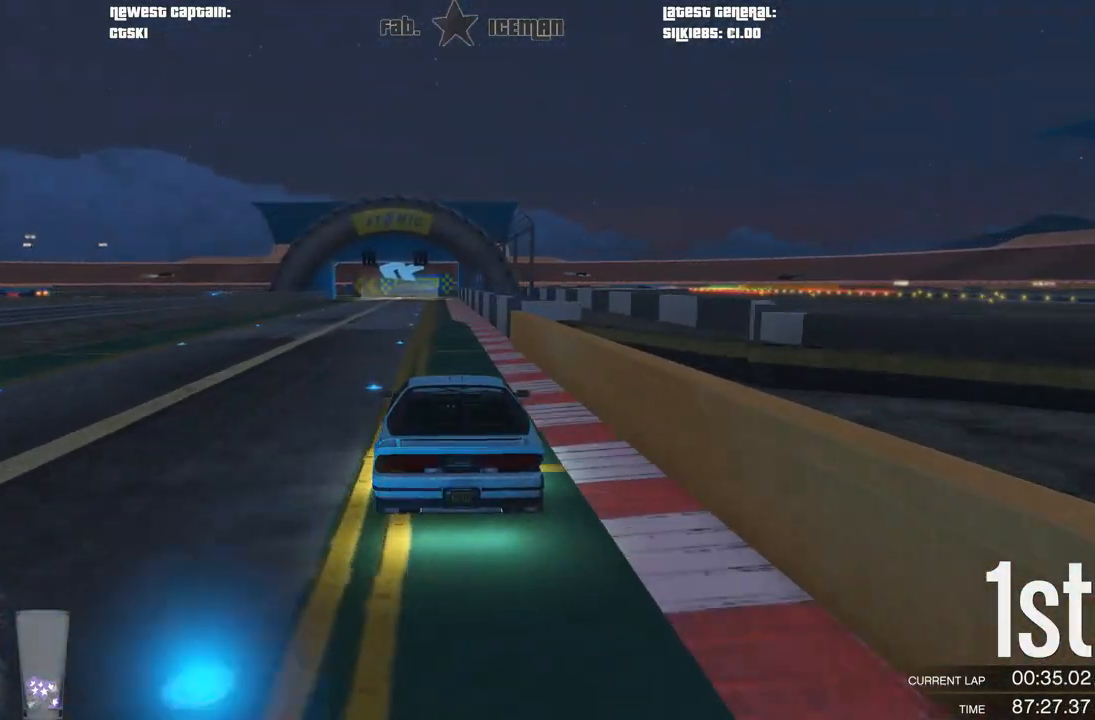
{"buttons": ["R2"], "left_stick": "center", "right_stick": "center", "events": [[208, "left_stick", "right"], [271, "left_stick", "center"]]}
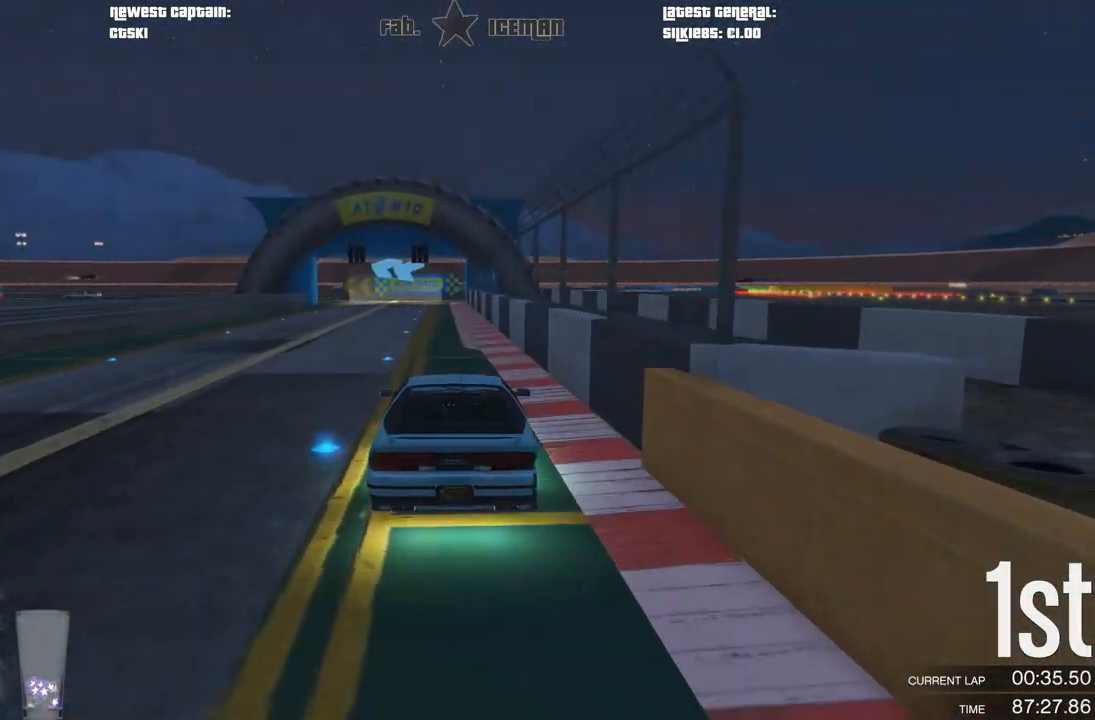
{"buttons": ["R2"], "left_stick": "center", "right_stick": "center", "events": [[167, "left_stick", "up-right"], [271, "left_stick", "center"]]}